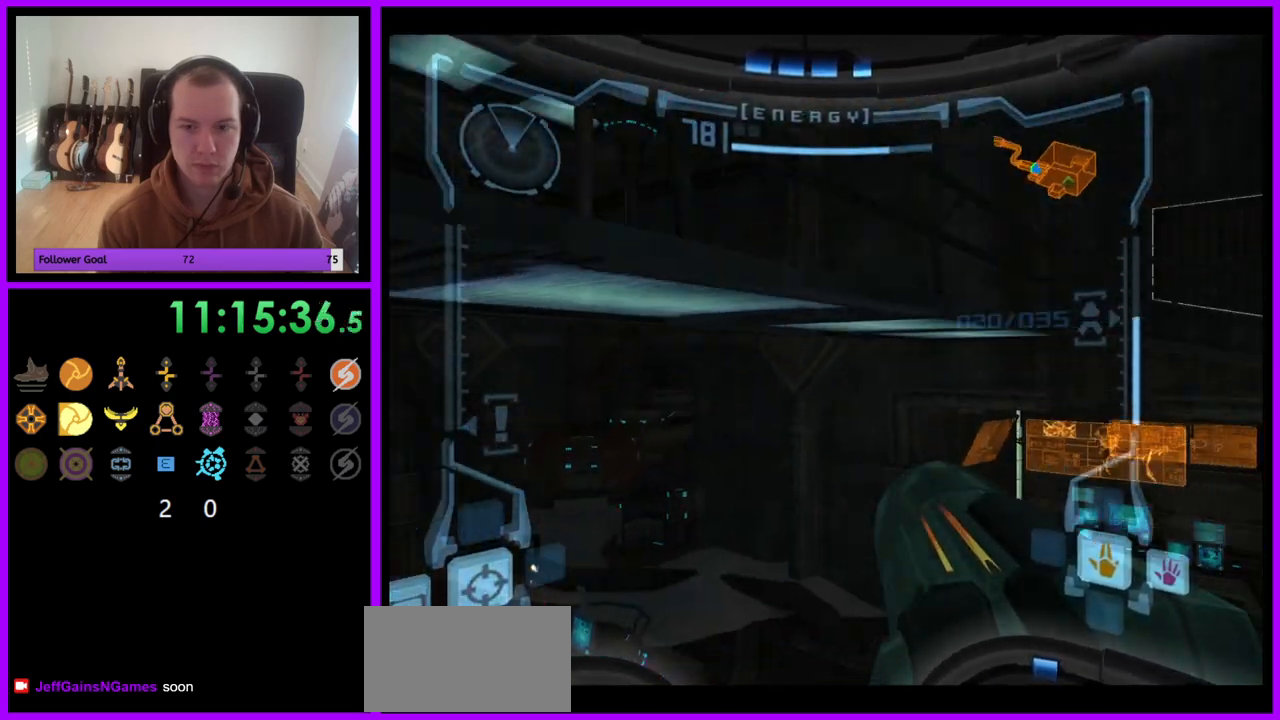
Gameplay with a controller (Nintendo layout); each line is a JSON object with the inputs held at the frame after it. "events" lists button and stick changes between this image and that frame as [ms after this image, input, new state], when the widget could be followed in between. Not read: L3 R3.
{"buttons": ["L1"], "left_stick": "left", "right_stick": "center", "events": [[233, "left_stick", "center"], [283, "left_stick", "left"], [433, "L1", "down"]]}
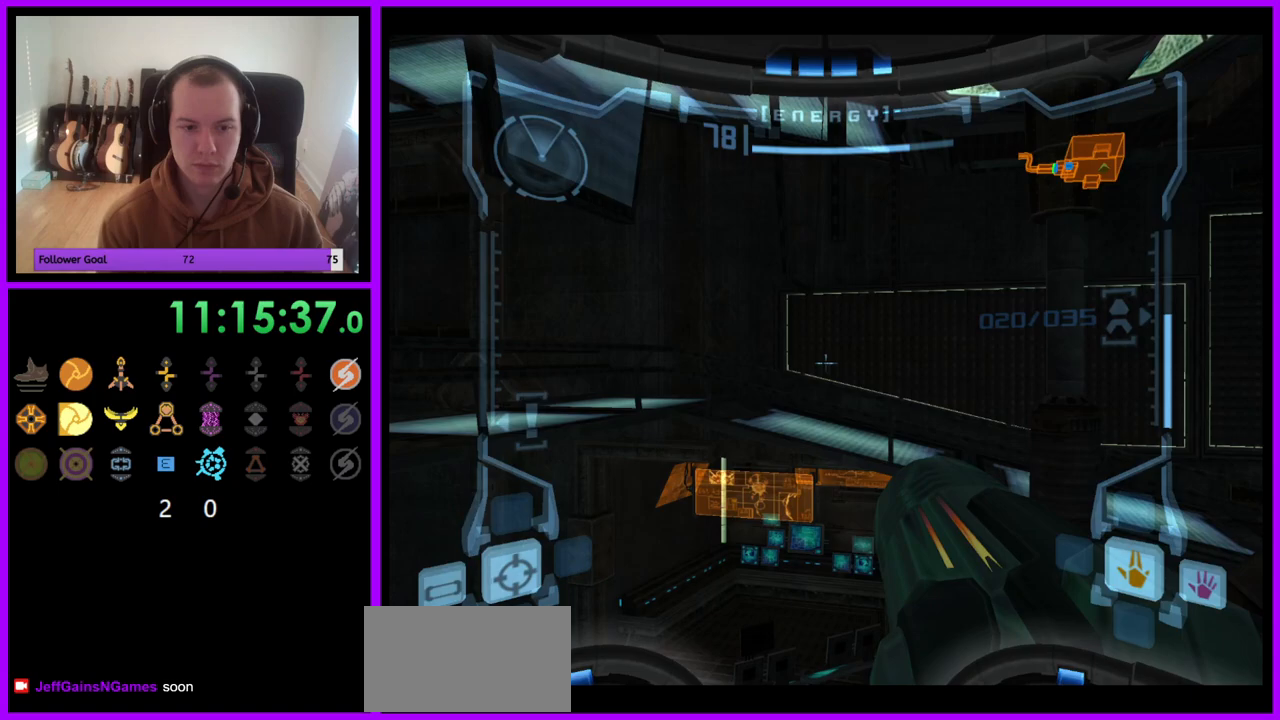
{"buttons": [], "left_stick": "left", "right_stick": "center", "events": [[333, "L1", "up"]]}
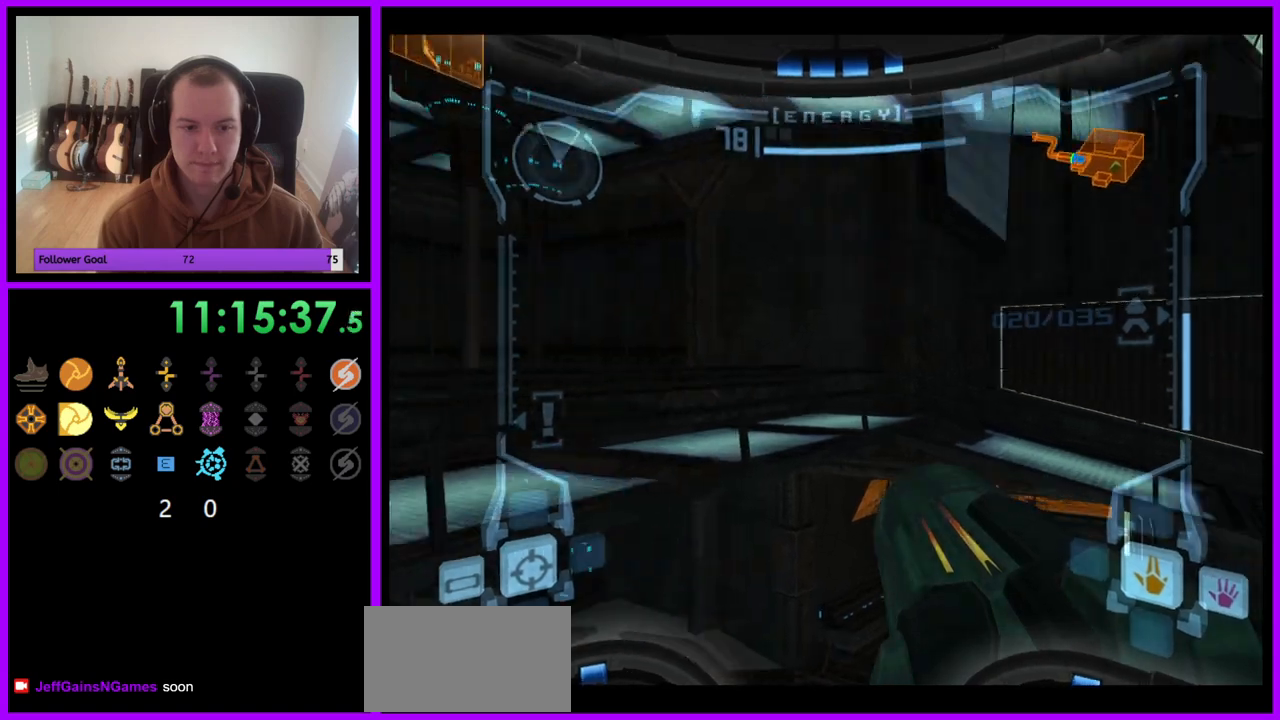
{"buttons": ["R1"], "left_stick": "up-left", "right_stick": "center", "events": [[67, "left_stick", "up-left"], [217, "left_stick", "up"], [250, "R1", "down"], [433, "left_stick", "up-left"]]}
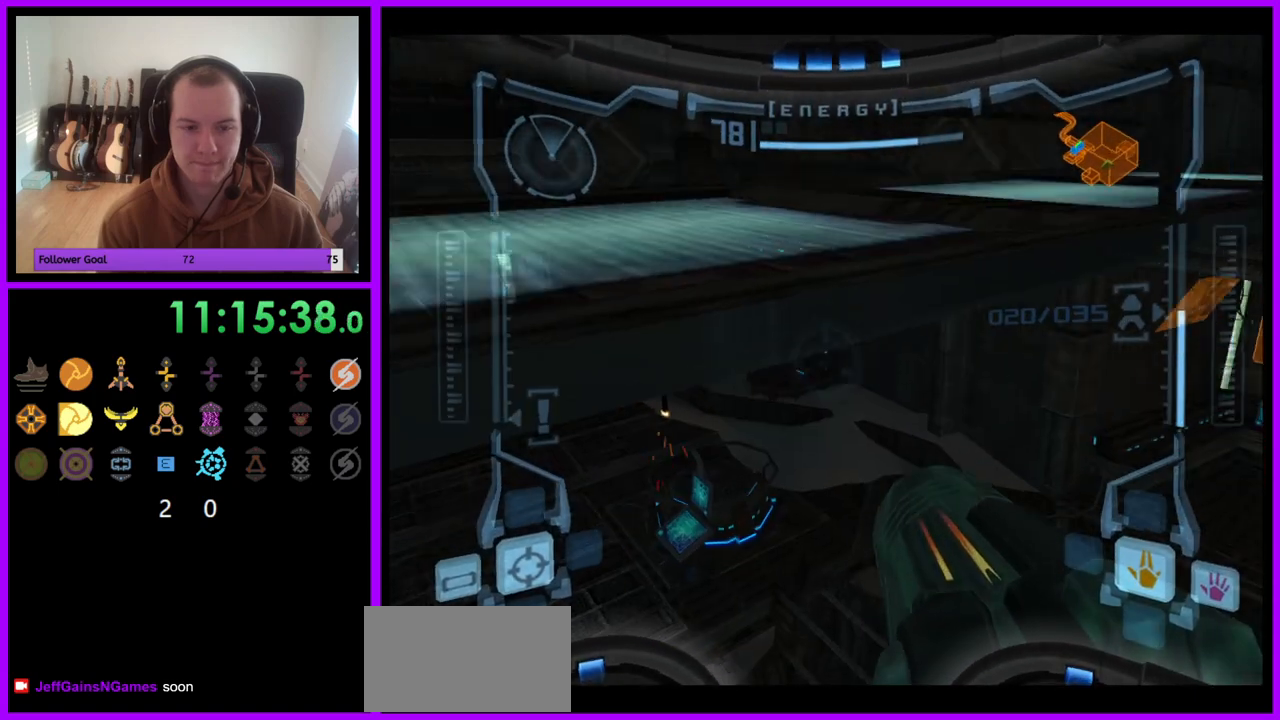
{"buttons": ["L1"], "left_stick": "center", "right_stick": "center", "events": [[33, "L1", "down"], [50, "R1", "up"], [417, "left_stick", "center"]]}
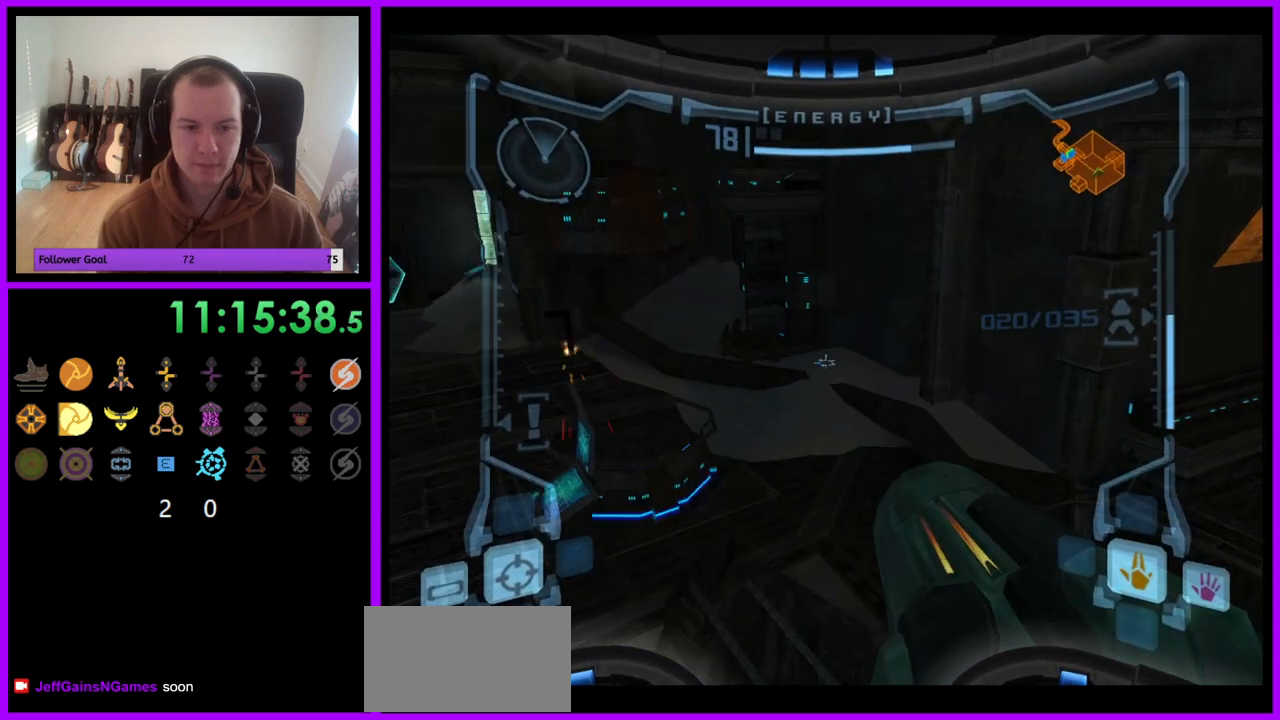
{"buttons": ["L1"], "left_stick": "down", "right_stick": "center", "events": [[133, "left_stick", "down-left"], [467, "left_stick", "down"]]}
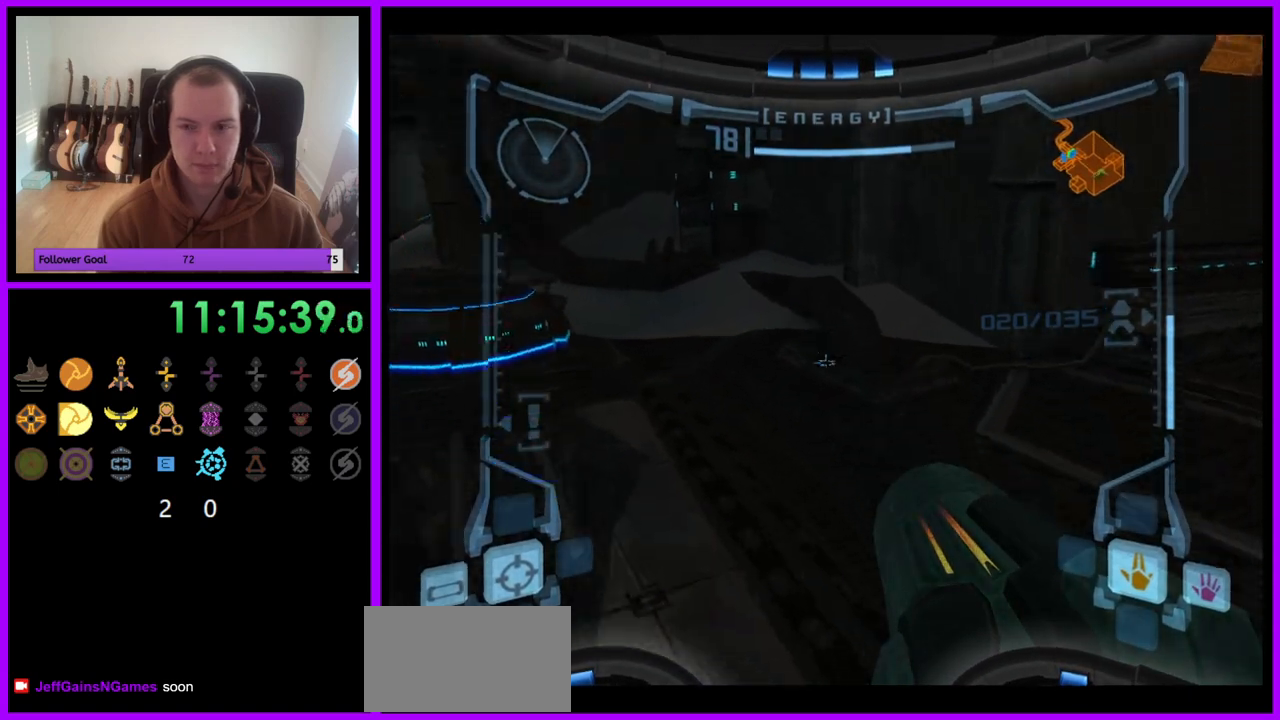
{"buttons": ["L1"], "left_stick": "down-right", "right_stick": "center", "events": [[200, "B", "down"], [317, "B", "up"], [450, "left_stick", "down-right"]]}
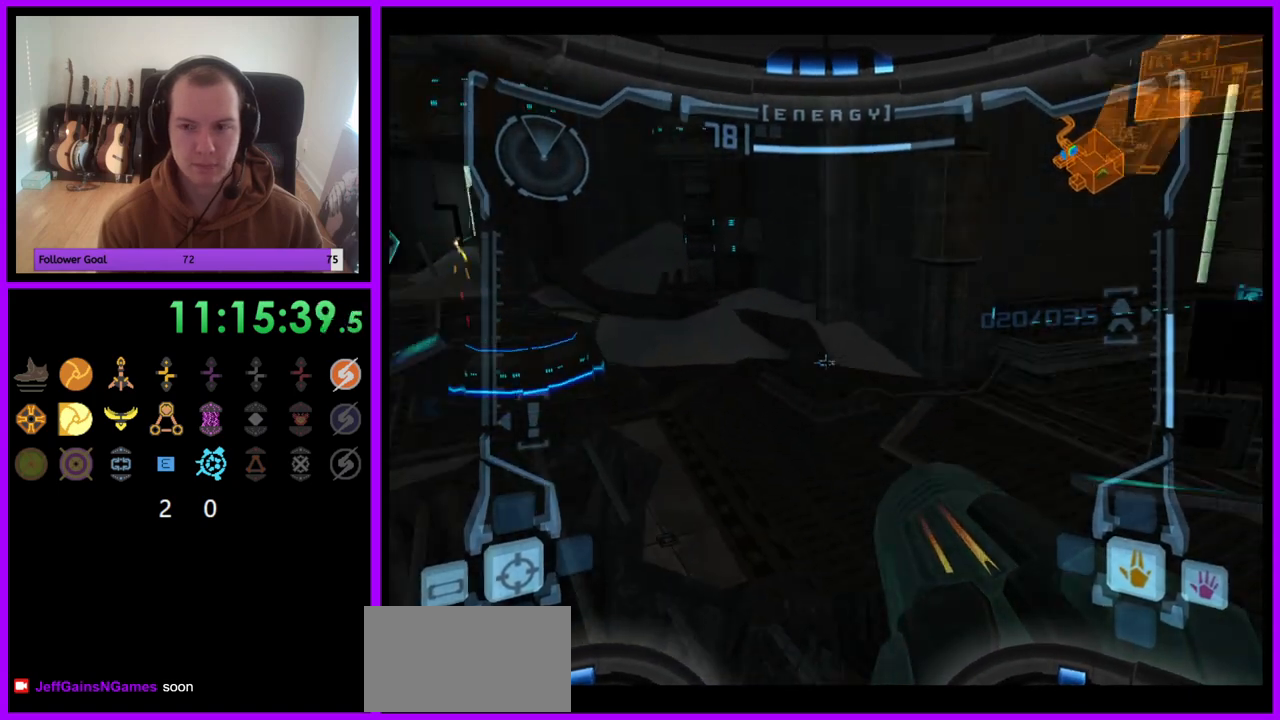
{"buttons": ["L1"], "left_stick": "right", "right_stick": "center", "events": [[450, "left_stick", "right"]]}
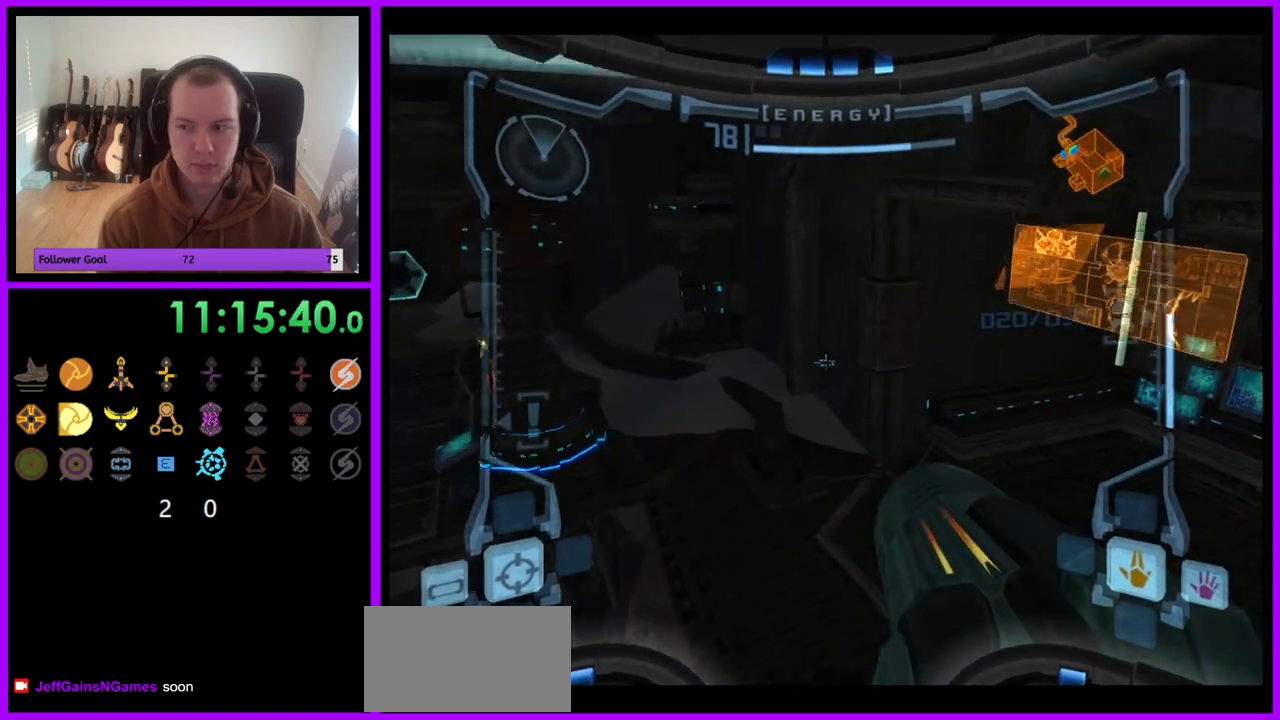
{"buttons": ["L1"], "left_stick": "right", "right_stick": "center", "events": [[350, "B", "down"], [467, "B", "up"]]}
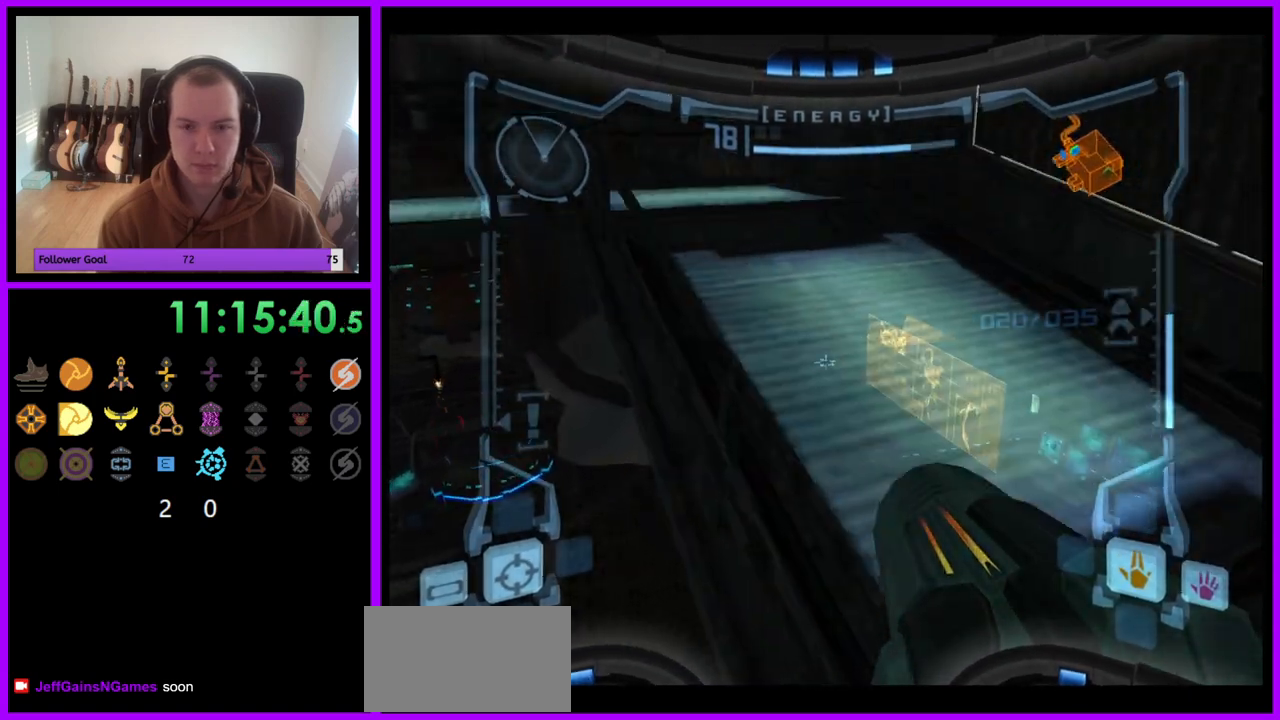
{"buttons": ["L1"], "left_stick": "right", "right_stick": "center", "events": [[117, "B", "down"], [200, "B", "up"], [333, "B", "down"], [417, "B", "up"]]}
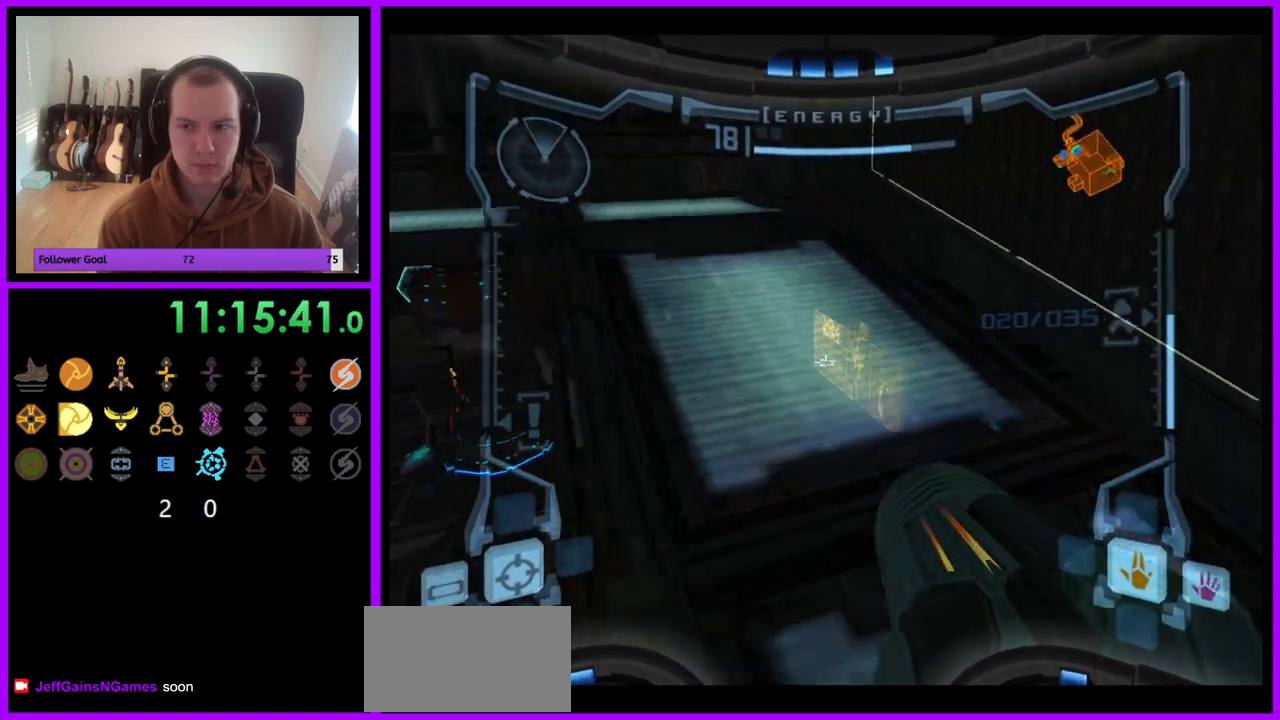
{"buttons": [], "left_stick": "left", "right_stick": "center", "events": [[50, "B", "down"], [100, "B", "up"], [167, "L1", "up"], [300, "left_stick", "up"], [400, "left_stick", "left"]]}
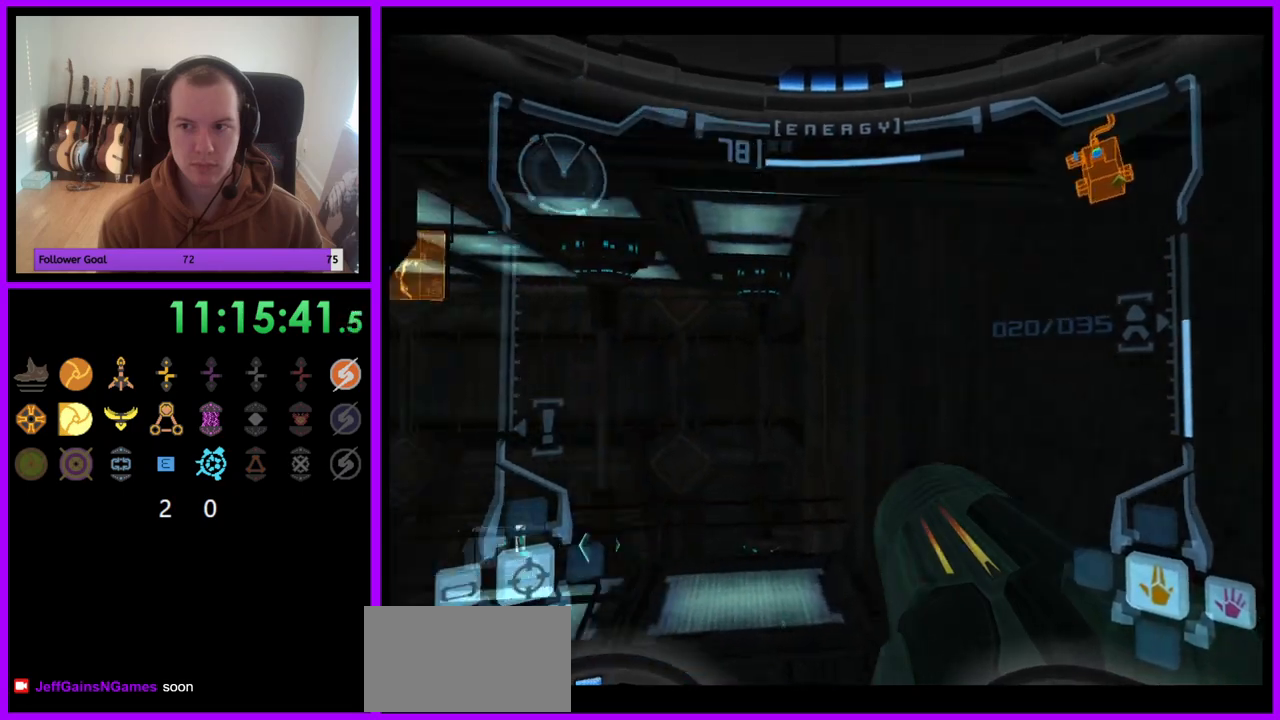
{"buttons": ["L1"], "left_stick": "up-right", "right_stick": "center", "events": [[133, "left_stick", "up-left"], [317, "L1", "down"], [317, "left_stick", "up"], [467, "left_stick", "up-right"]]}
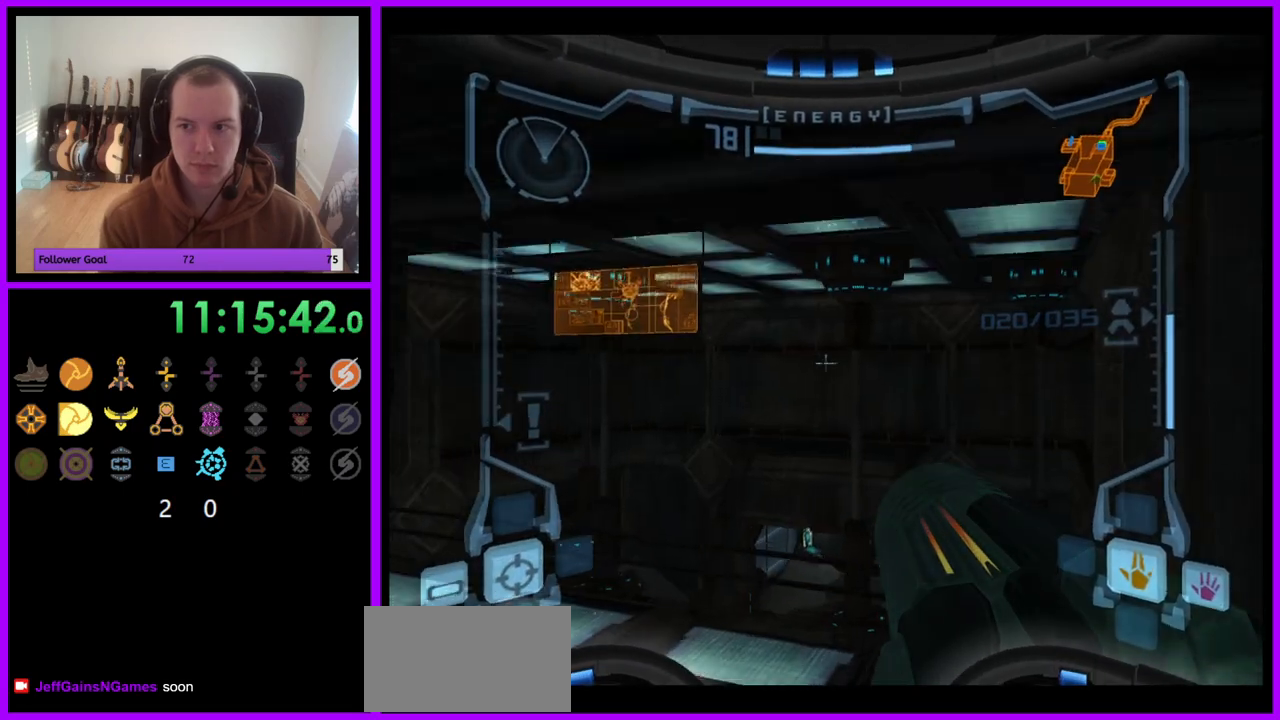
{"buttons": [], "left_stick": "up", "right_stick": "center", "events": [[450, "left_stick", "up"], [483, "L1", "up"]]}
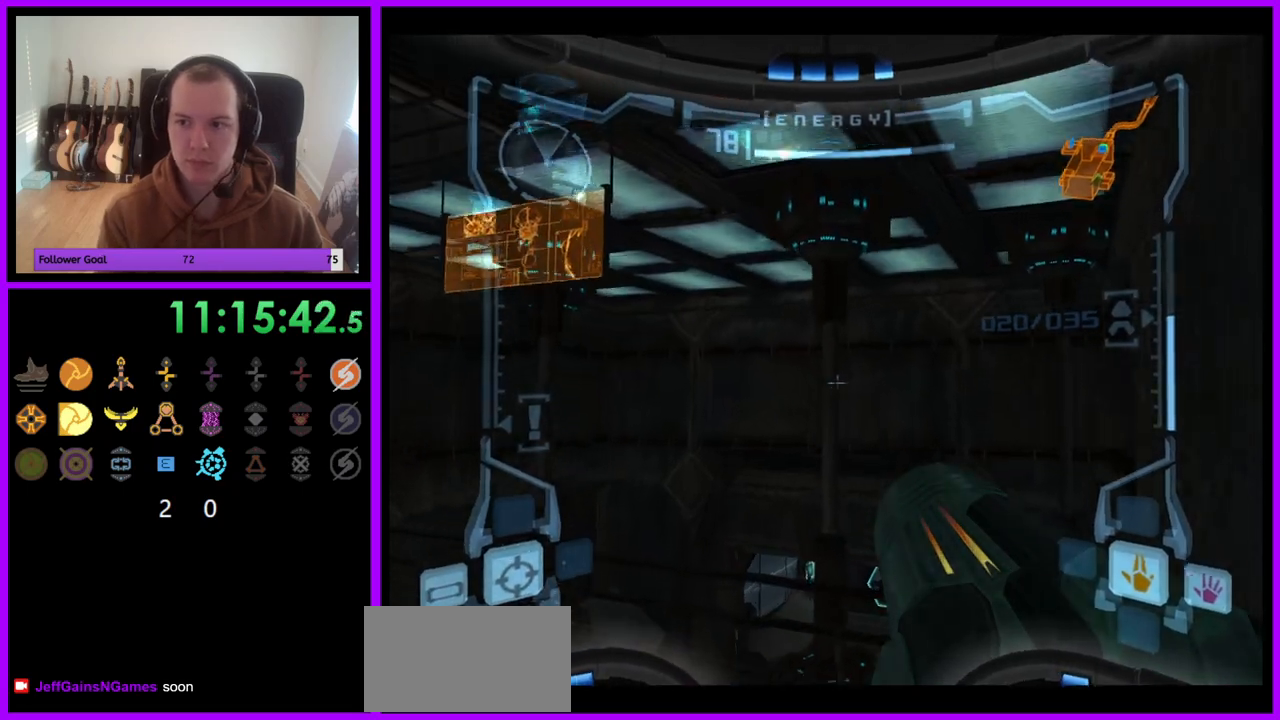
{"buttons": [], "left_stick": "up-left", "right_stick": "center", "events": [[117, "left_stick", "up-left"]]}
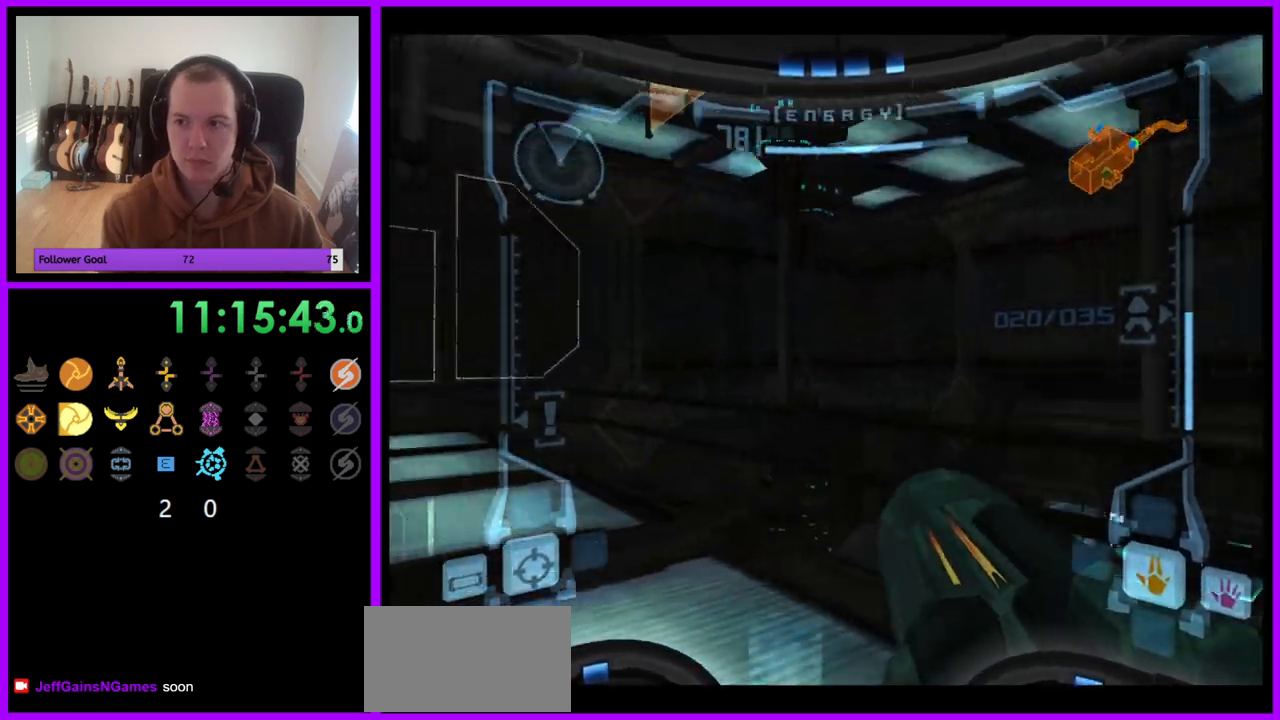
{"buttons": [], "left_stick": "up-left", "right_stick": "center", "events": []}
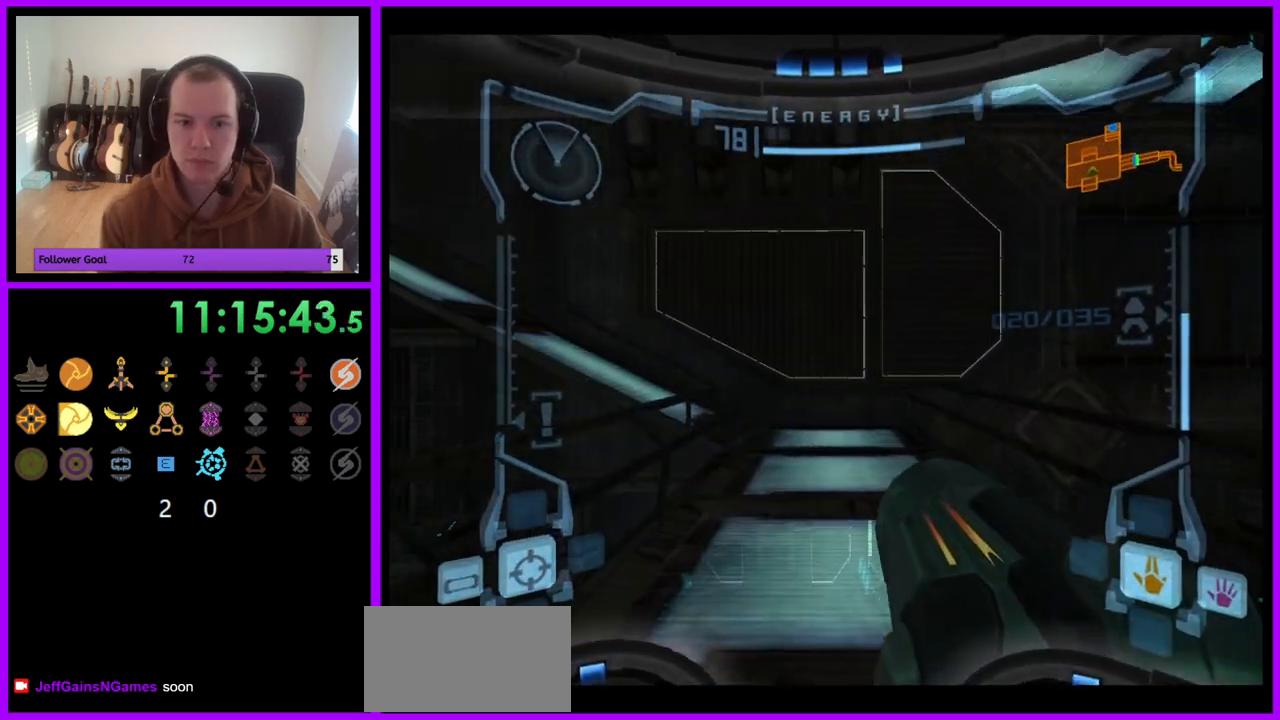
{"buttons": ["B"], "left_stick": "up", "right_stick": "center", "events": [[17, "left_stick", "up"], [67, "L1", "down"], [433, "L1", "up"], [500, "B", "down"]]}
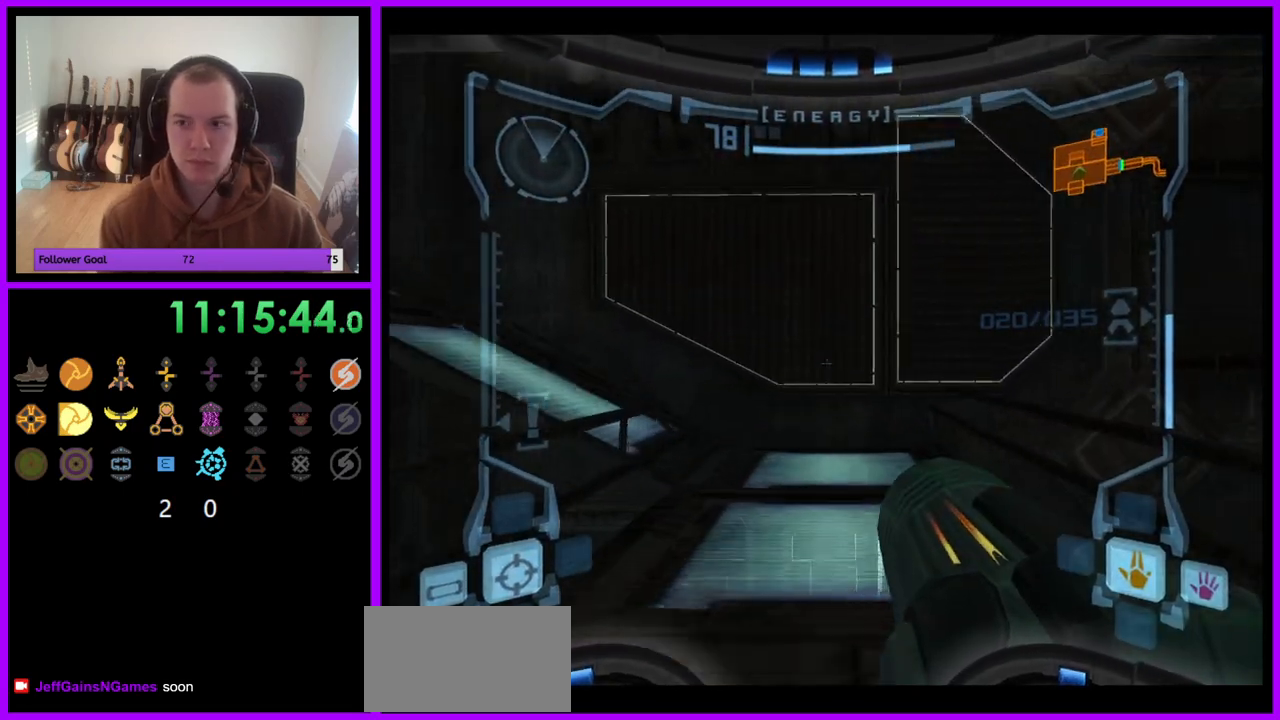
{"buttons": [], "left_stick": "up-left", "right_stick": "center", "events": [[100, "left_stick", "up-left"], [117, "B", "up"]]}
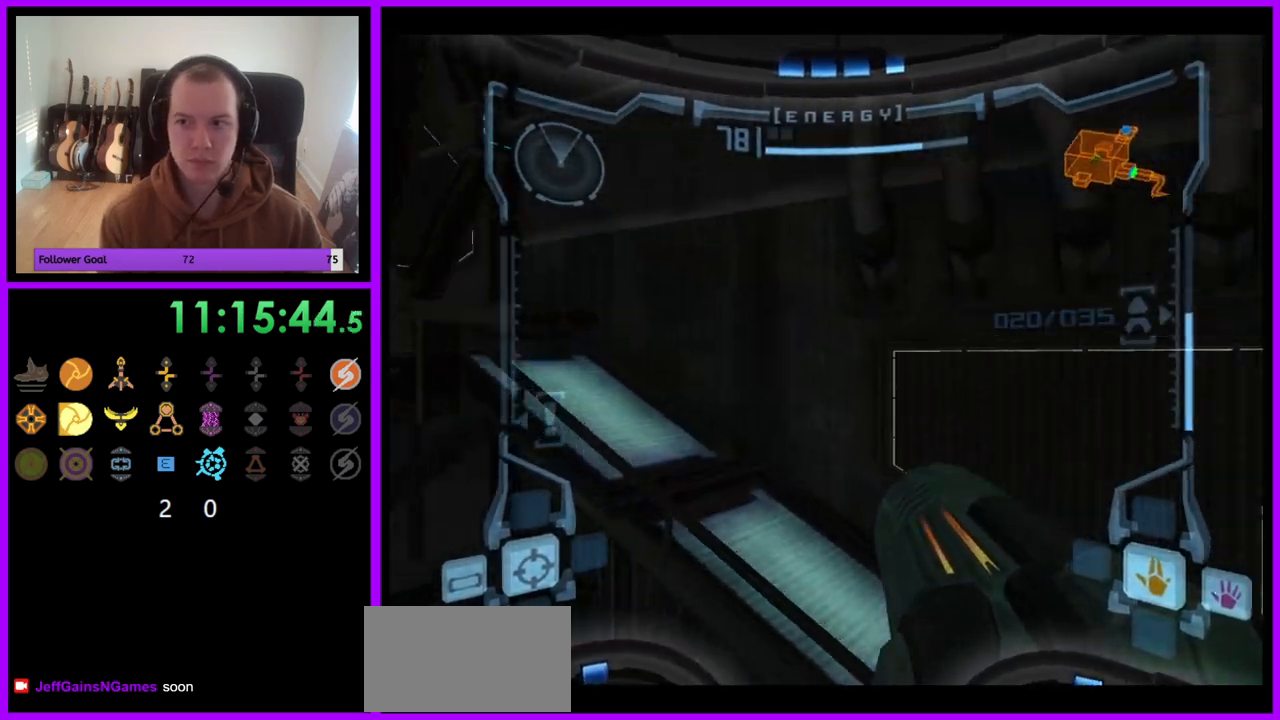
{"buttons": [], "left_stick": "up-left", "right_stick": "center", "events": []}
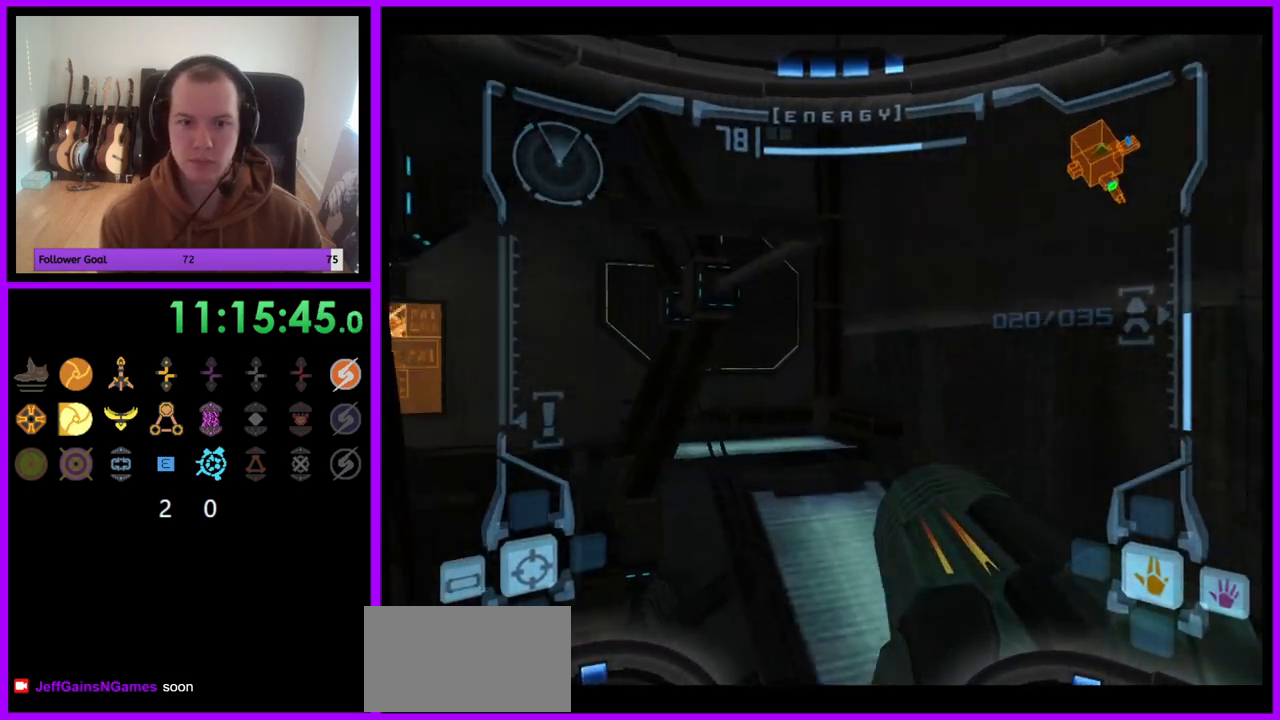
{"buttons": [], "left_stick": "up-left", "right_stick": "center", "events": []}
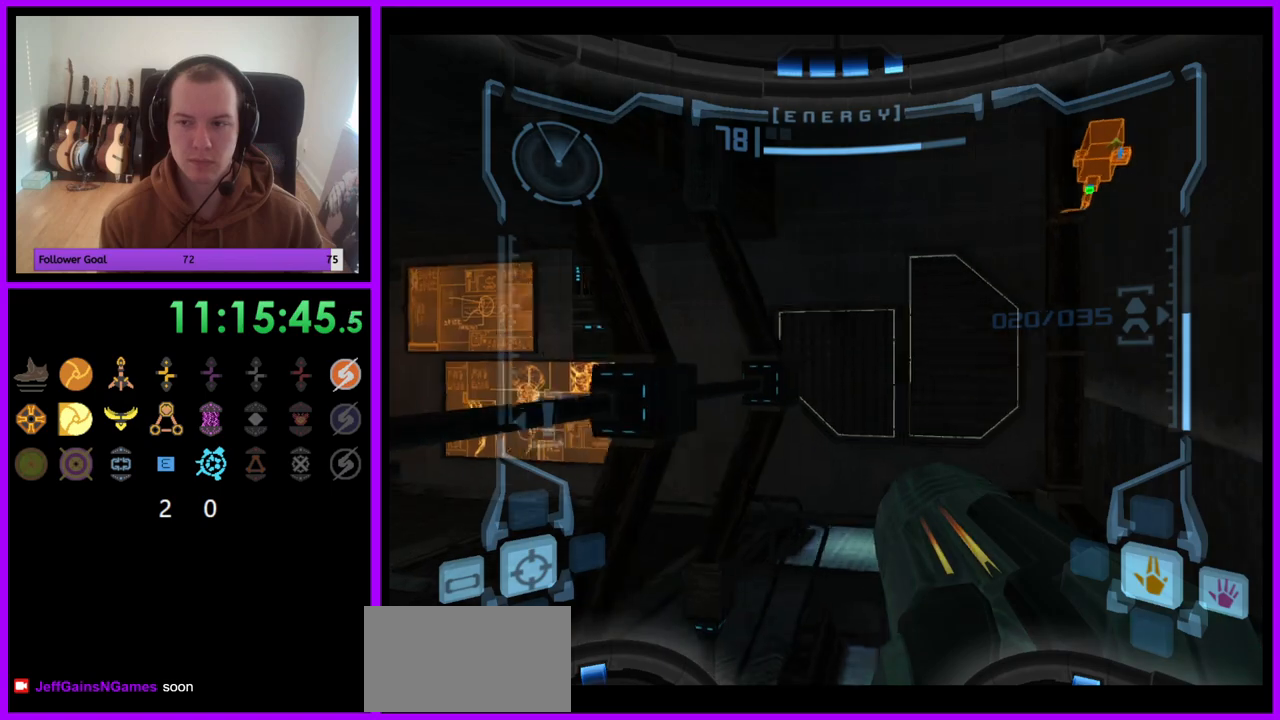
{"buttons": [], "left_stick": "up-left", "right_stick": "center", "events": []}
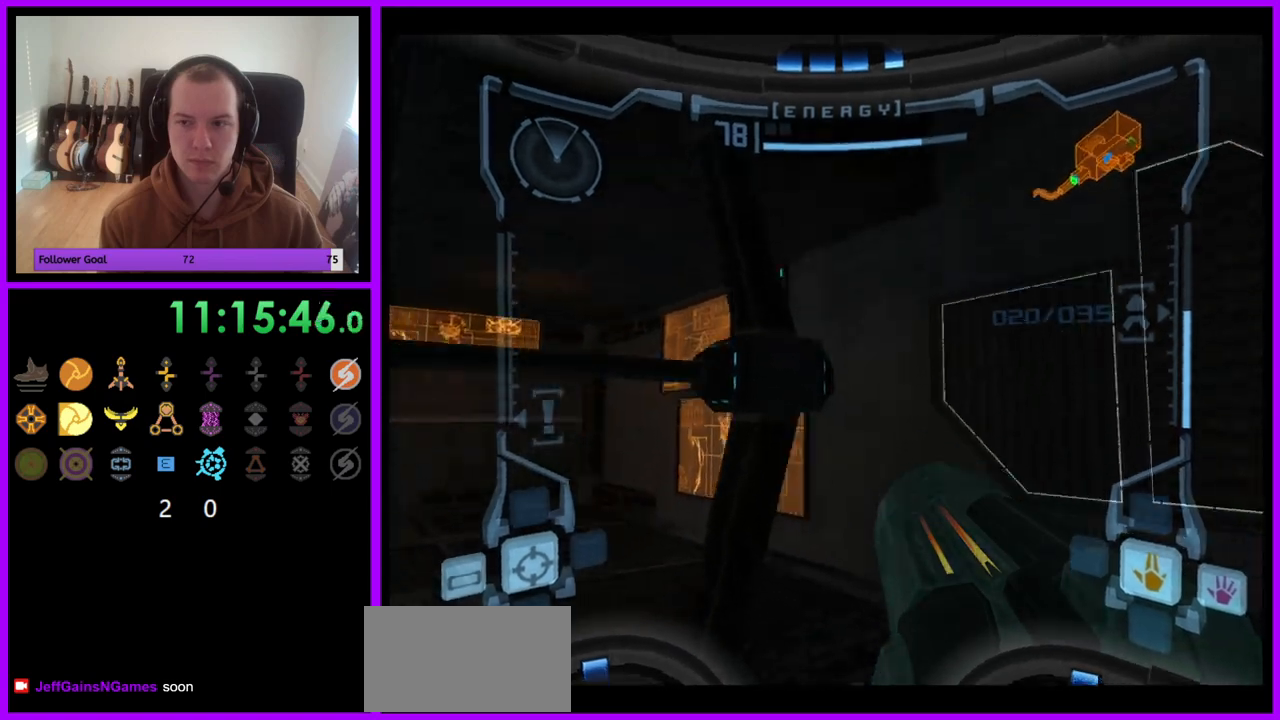
{"buttons": [], "left_stick": "up-left", "right_stick": "center", "events": []}
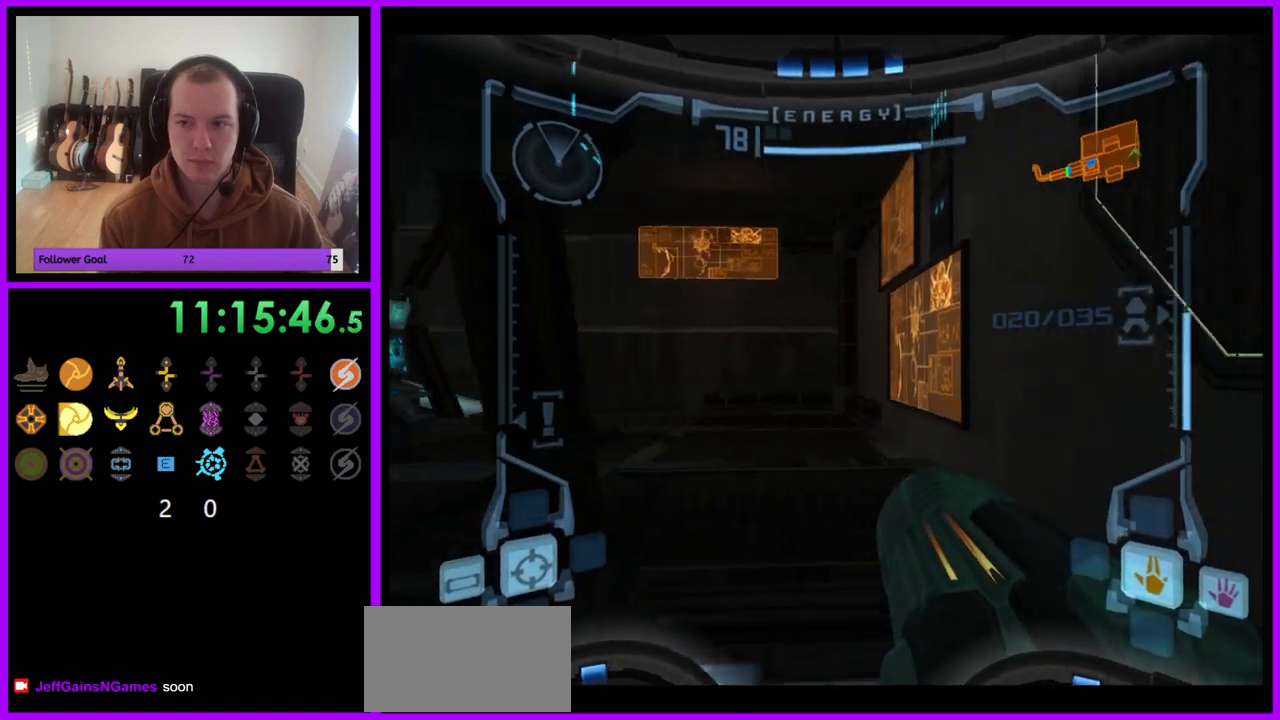
{"buttons": [], "left_stick": "up-left", "right_stick": "center", "events": [[183, "left_stick", "up"], [417, "left_stick", "up-left"]]}
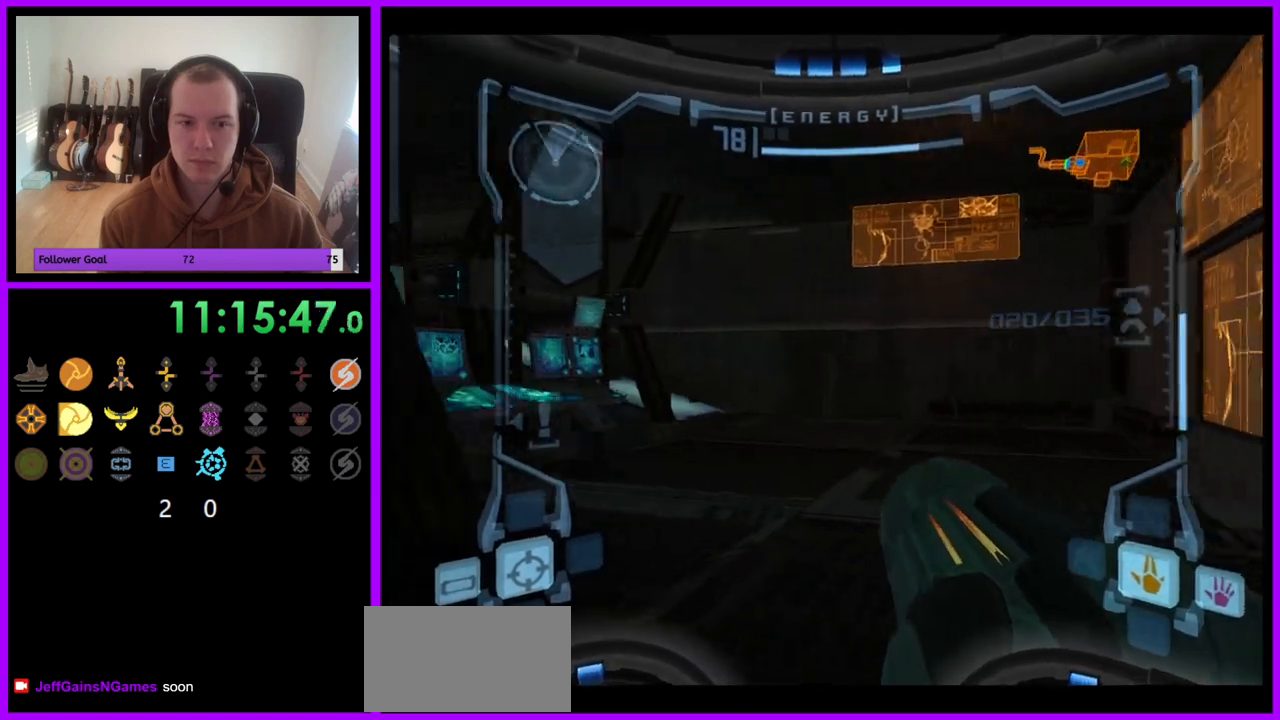
{"buttons": ["B", "L1"], "left_stick": "up-right", "right_stick": "center", "events": [[117, "left_stick", "up"], [167, "L1", "down"], [217, "left_stick", "up-right"], [450, "B", "down"]]}
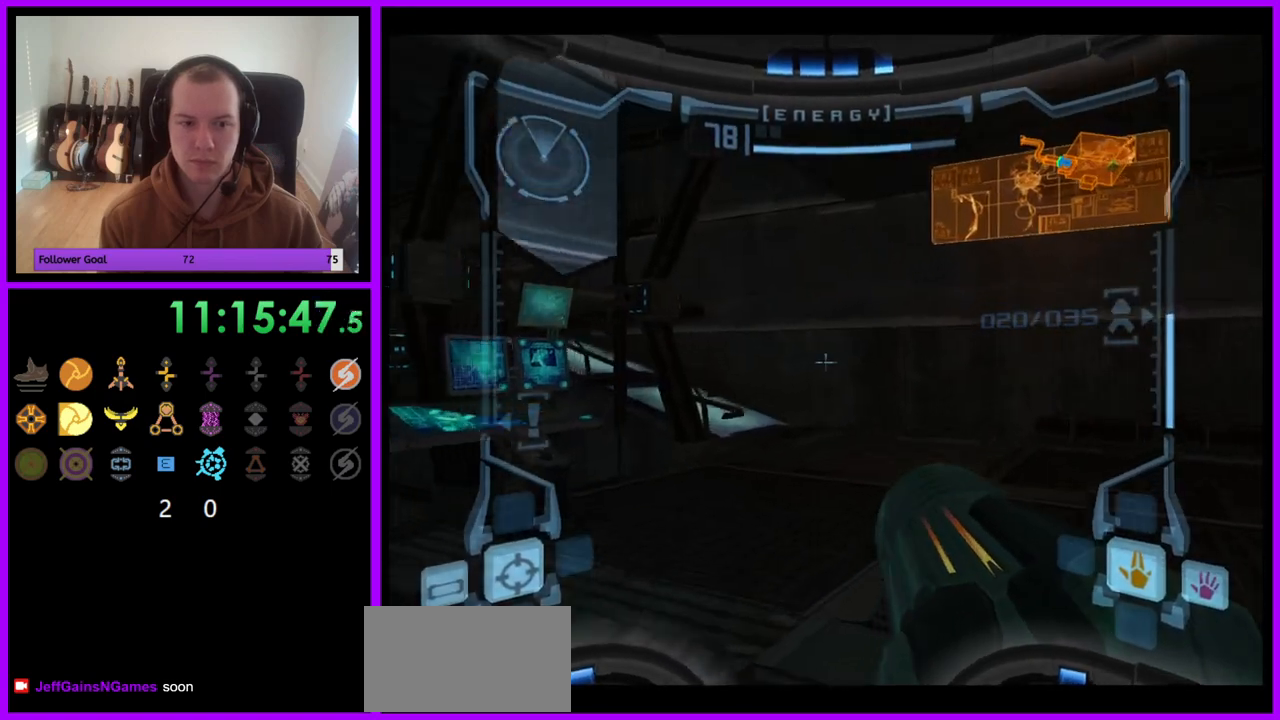
{"buttons": ["R1"], "left_stick": "up-left", "right_stick": "center", "events": [[33, "B", "up"], [167, "L1", "up"], [233, "left_stick", "up-left"], [450, "R1", "down"]]}
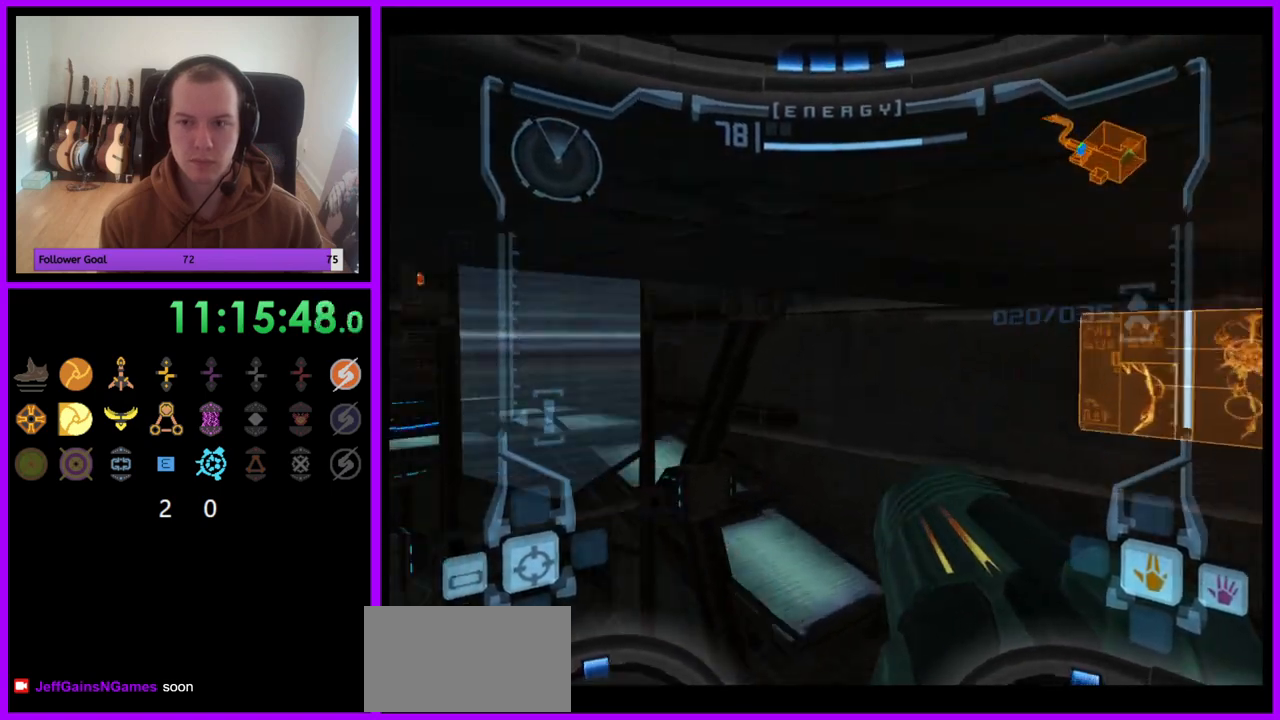
{"buttons": [], "left_stick": "up-left", "right_stick": "center", "events": [[500, "R1", "up"]]}
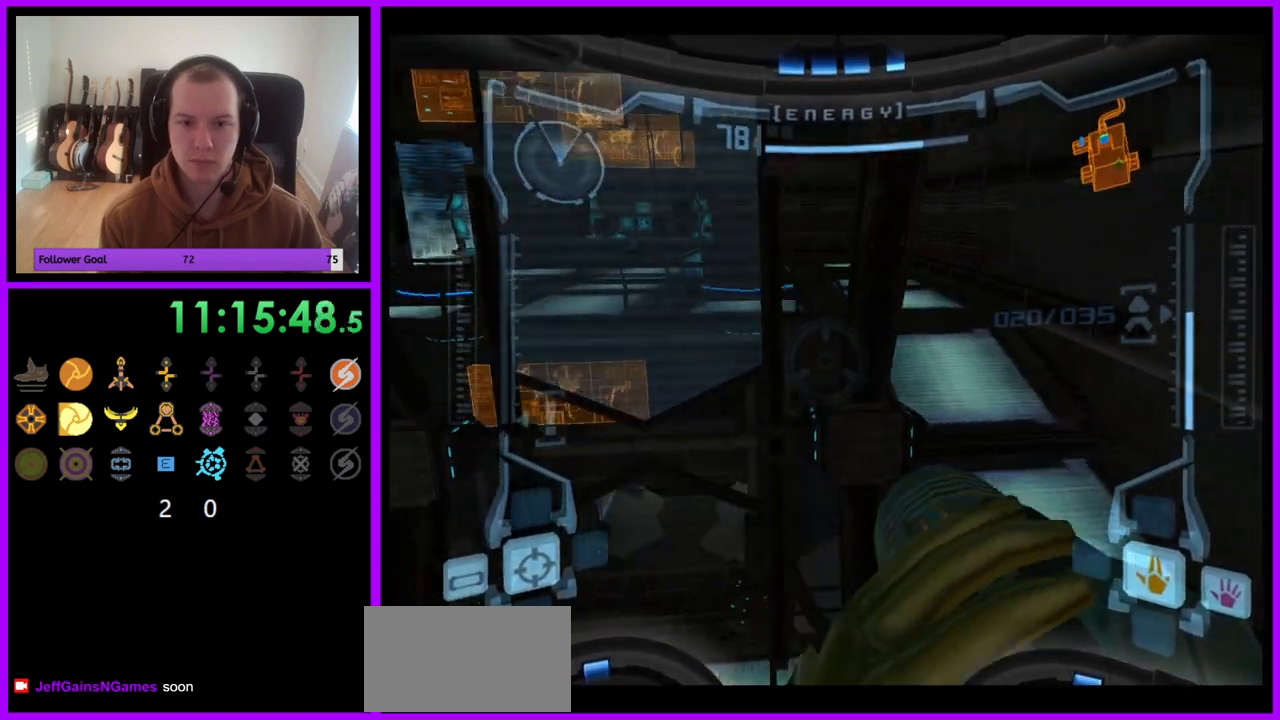
{"buttons": ["L1"], "left_stick": "up", "right_stick": "center", "events": [[100, "L1", "down"], [117, "left_stick", "center"], [483, "left_stick", "up"]]}
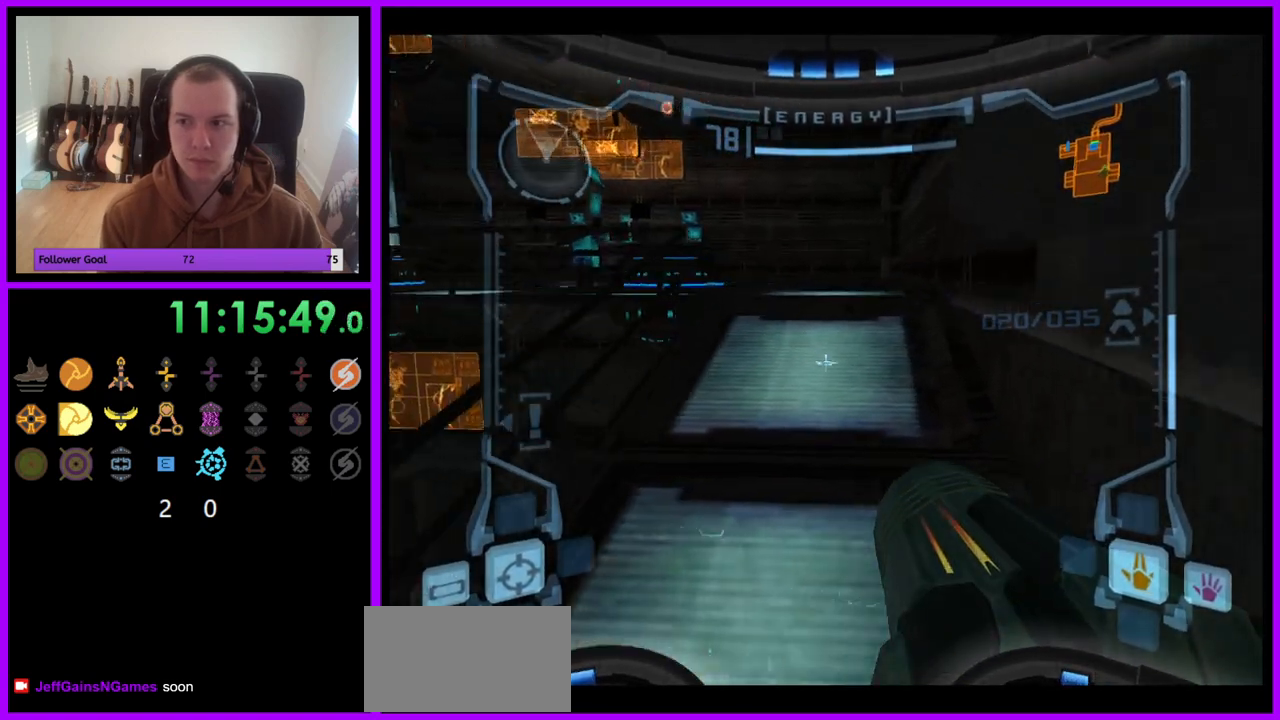
{"buttons": ["L1"], "left_stick": "up", "right_stick": "center"}
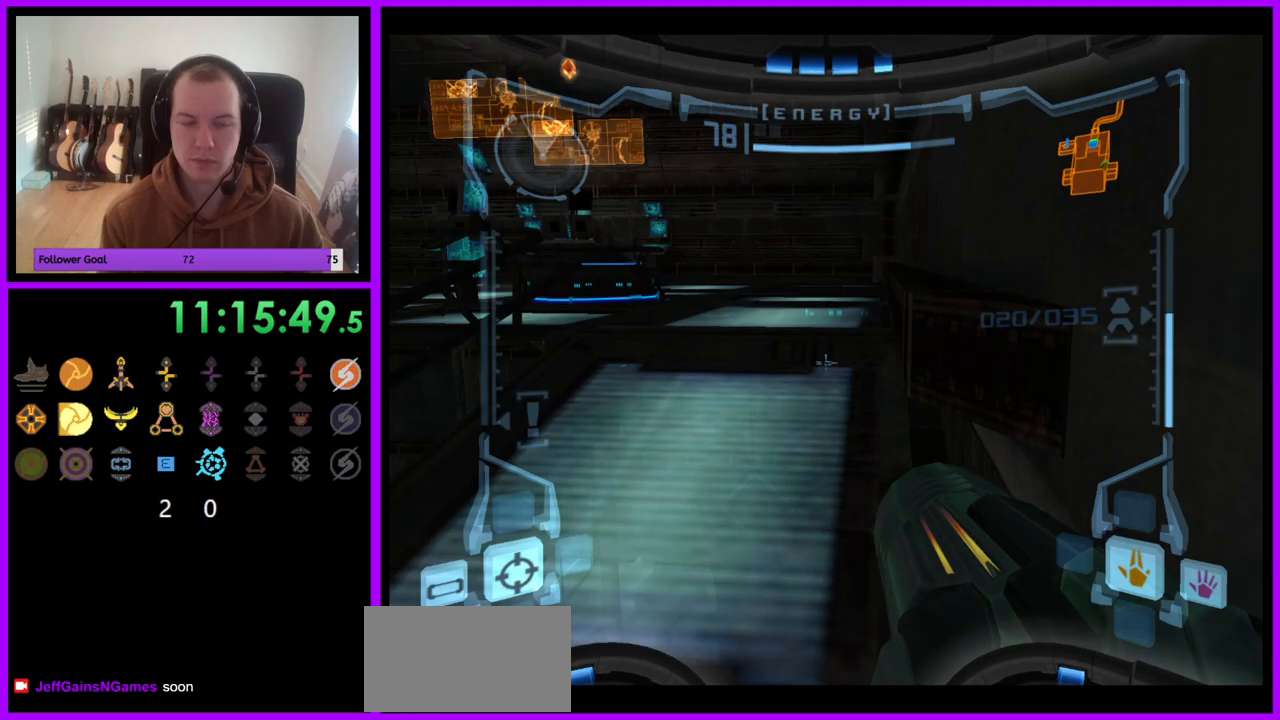
{"buttons": ["R1"], "left_stick": "up-left", "right_stick": "center", "events": [[33, "L1", "up"], [150, "R1", "down"], [233, "left_stick", "up-left"]]}
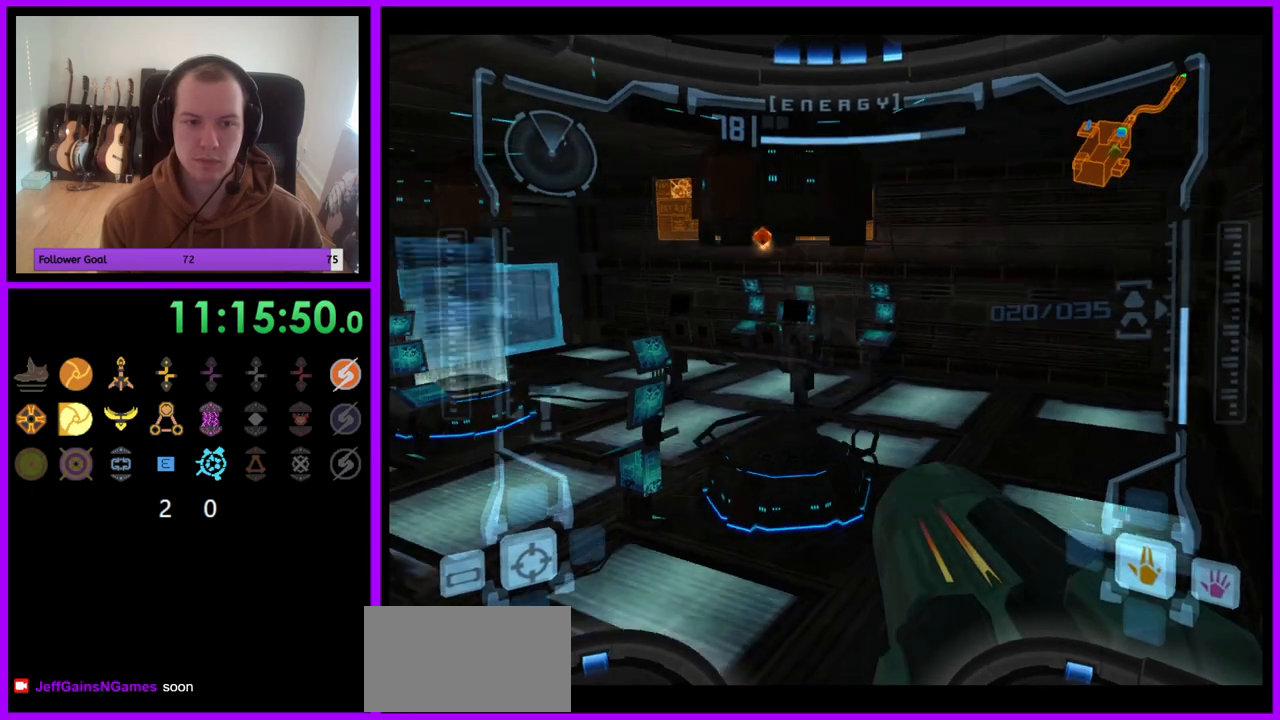
{"buttons": ["R1"], "left_stick": "up-left", "right_stick": "center", "events": []}
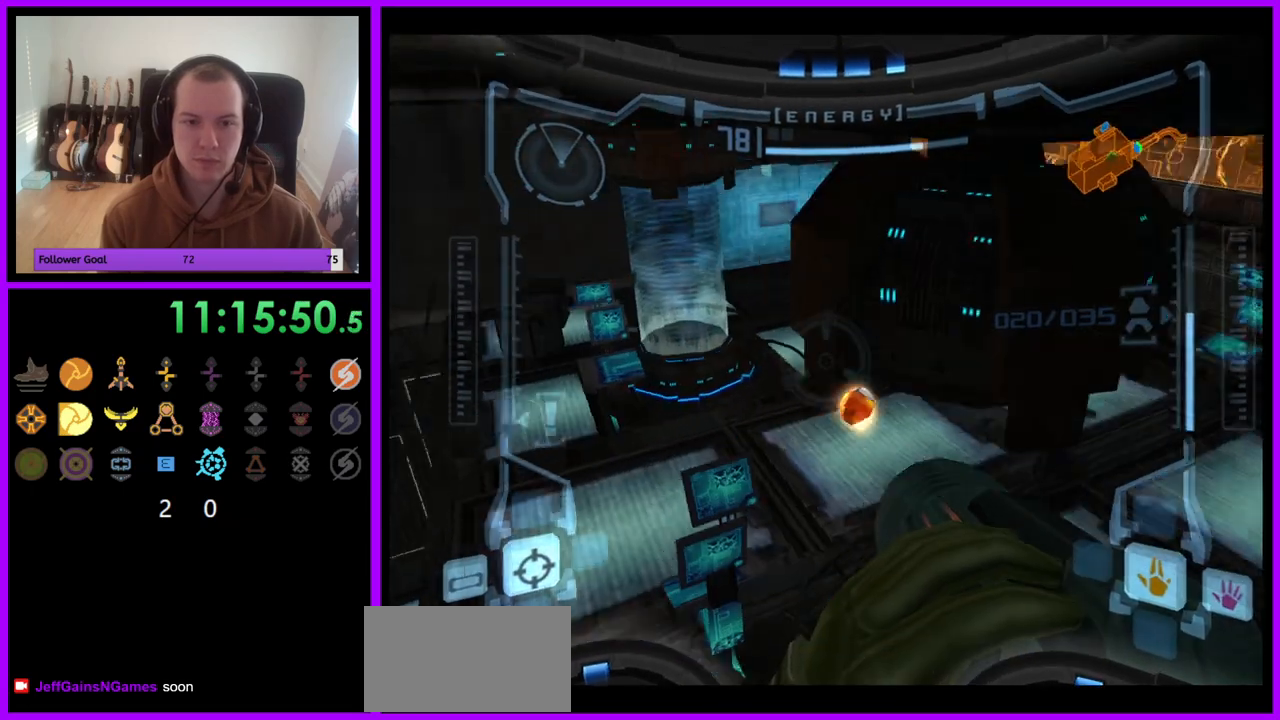
{"buttons": ["L1"], "left_stick": "center", "right_stick": "center", "events": [[117, "R1", "up"], [117, "left_stick", "center"], [183, "L1", "down"]]}
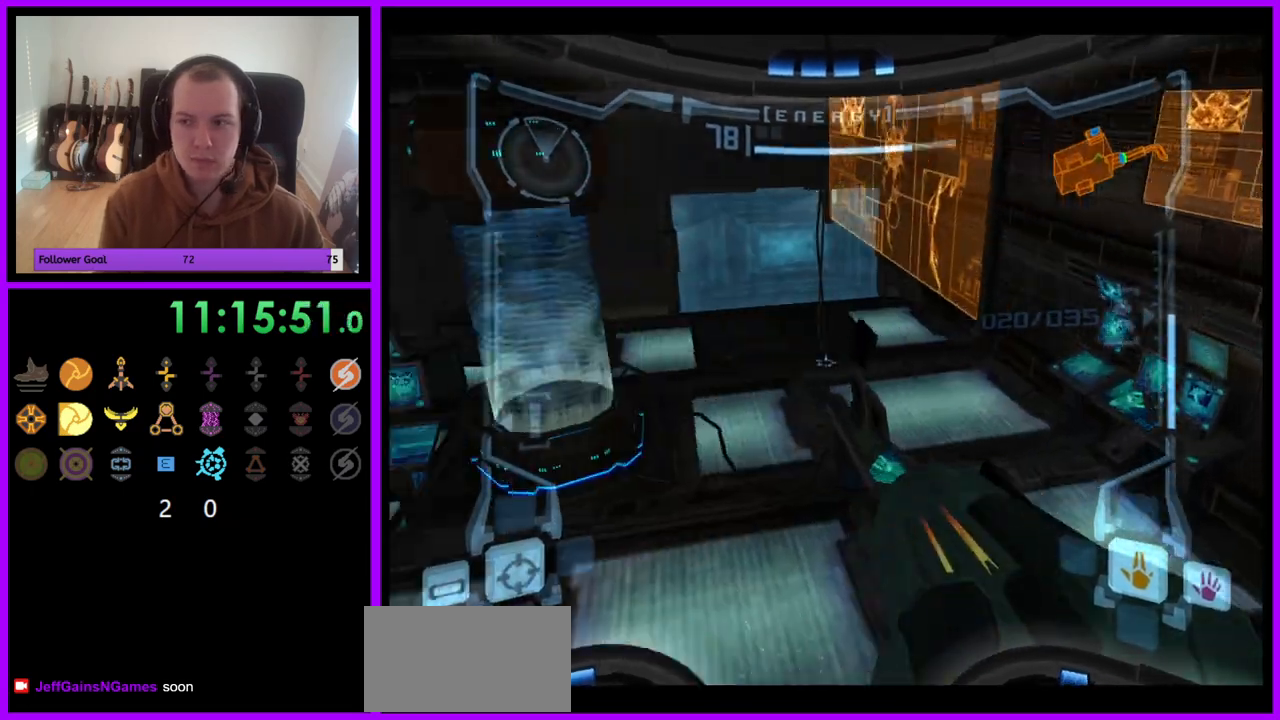
{"buttons": ["L1"], "left_stick": "center", "right_stick": "center", "events": [[117, "A", "down"], [317, "A", "up"]]}